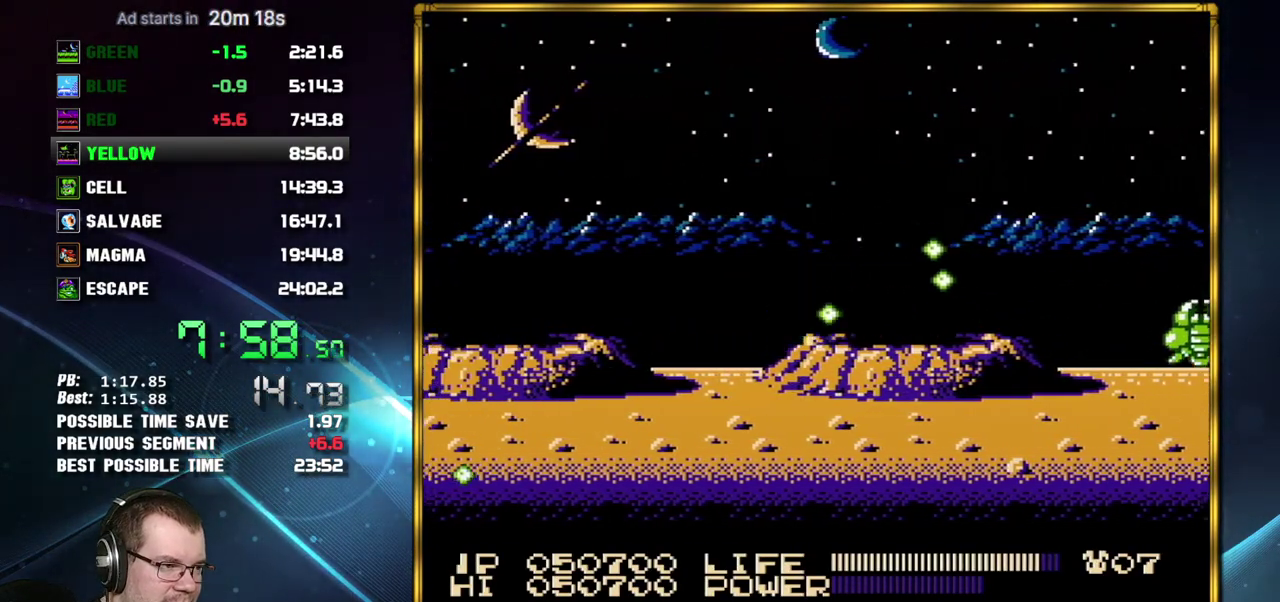
Gameplay with a controller (Nintendo layout); each line is a JSON object with the inputs held at the frame after it. "events" lists button and stick changes between this image and that frame as [ms after this image, input, new state], when the widget could be followed in between. Not read: L3 R3 START.
{"buttons": ["DPAD_LEFT"], "events": [[300, "A", "down"], [367, "A", "up"]]}
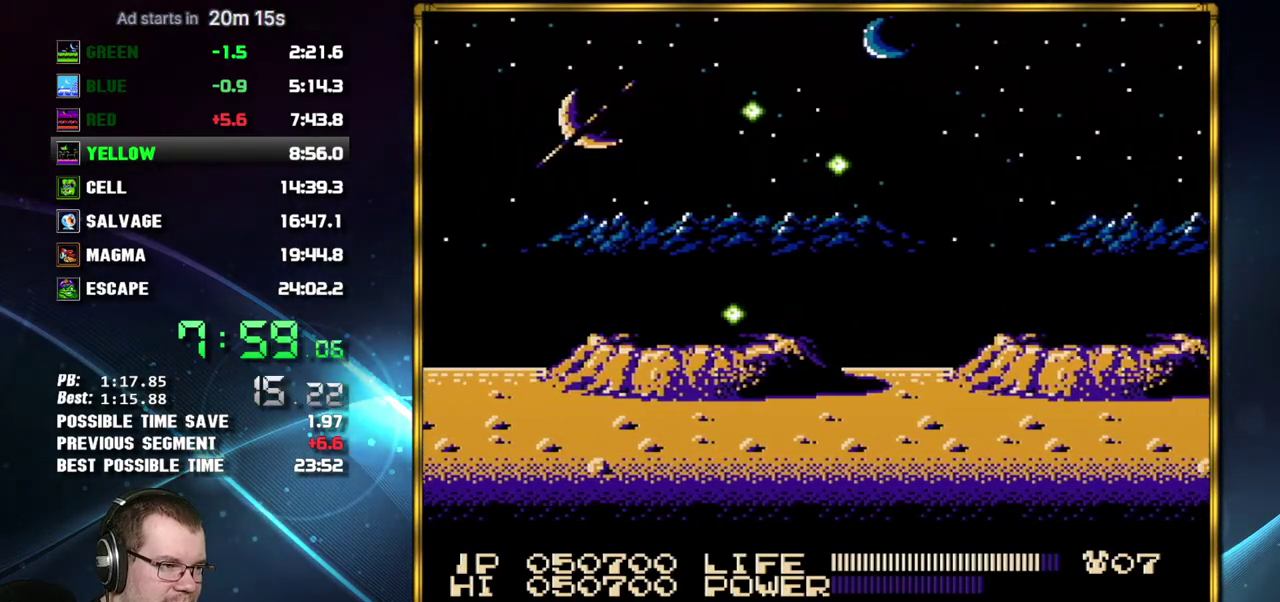
{"buttons": ["DPAD_LEFT"], "events": []}
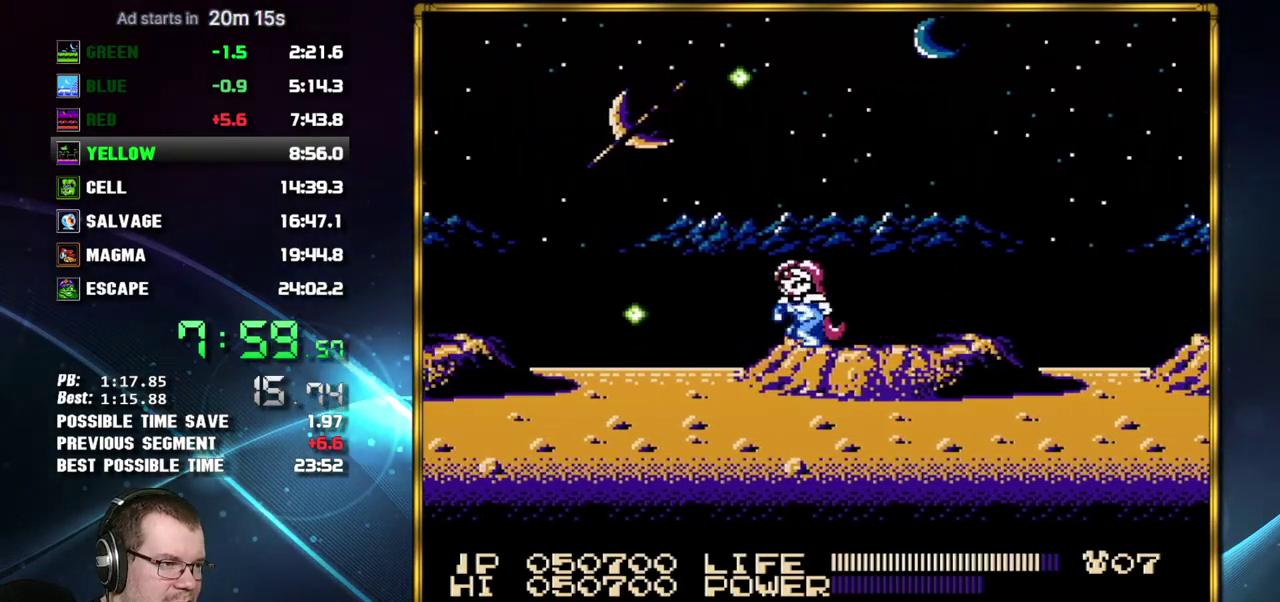
{"buttons": ["DPAD_LEFT"], "events": []}
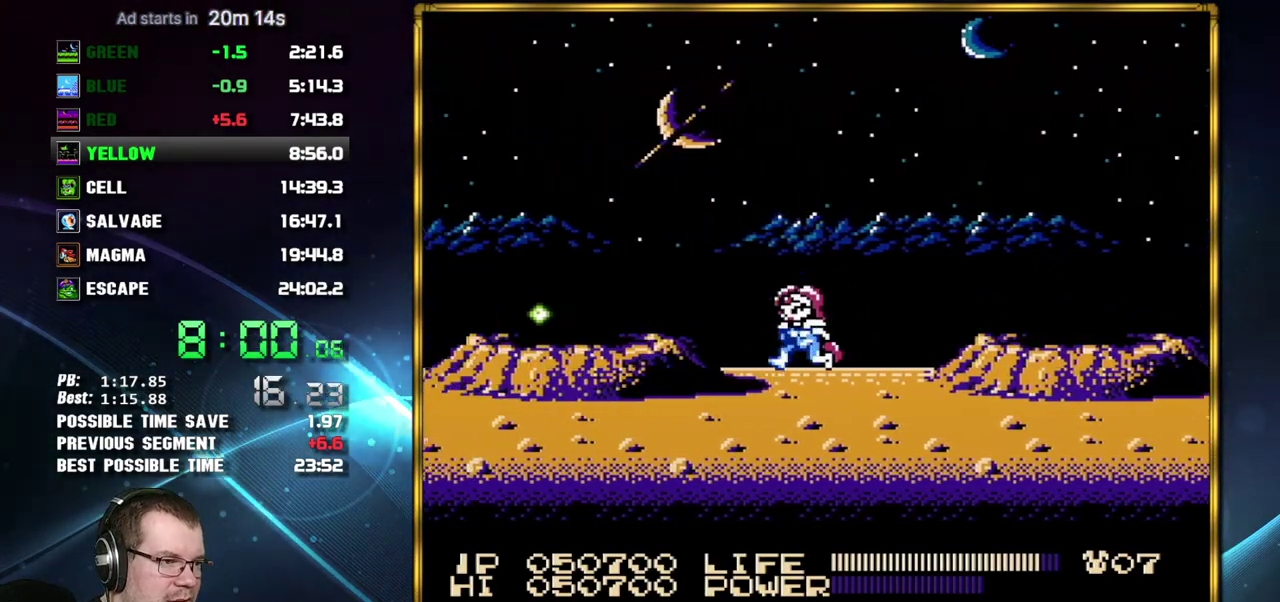
{"buttons": ["DPAD_LEFT"], "events": [[83, "A", "down"], [183, "A", "up"]]}
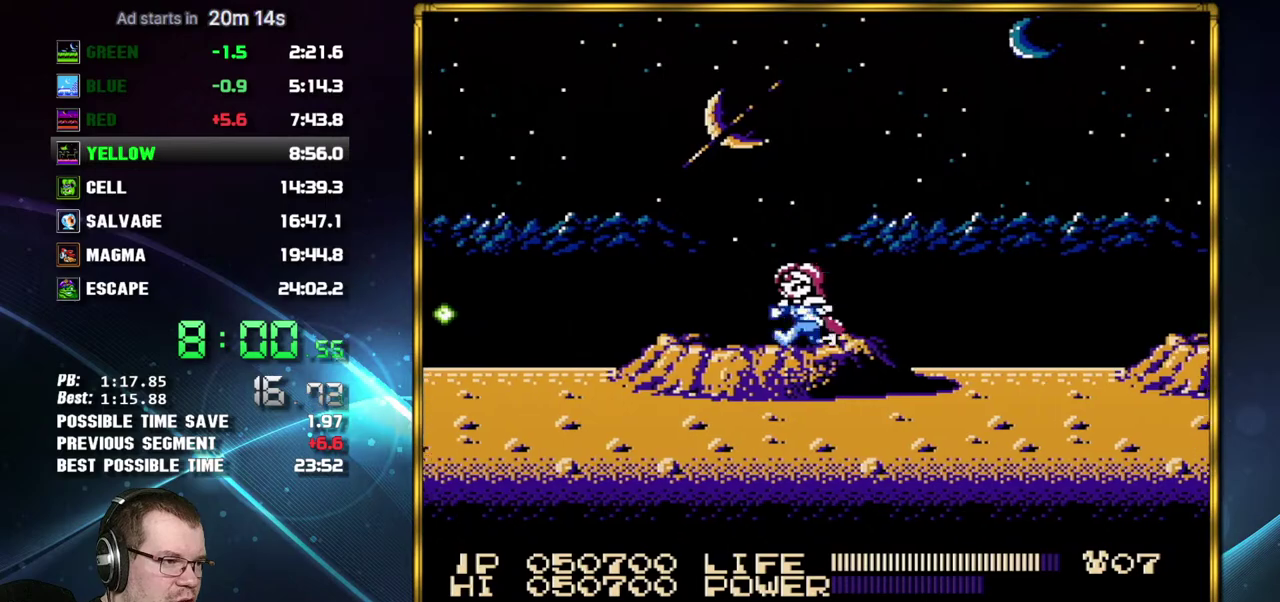
{"buttons": ["DPAD_LEFT"], "events": []}
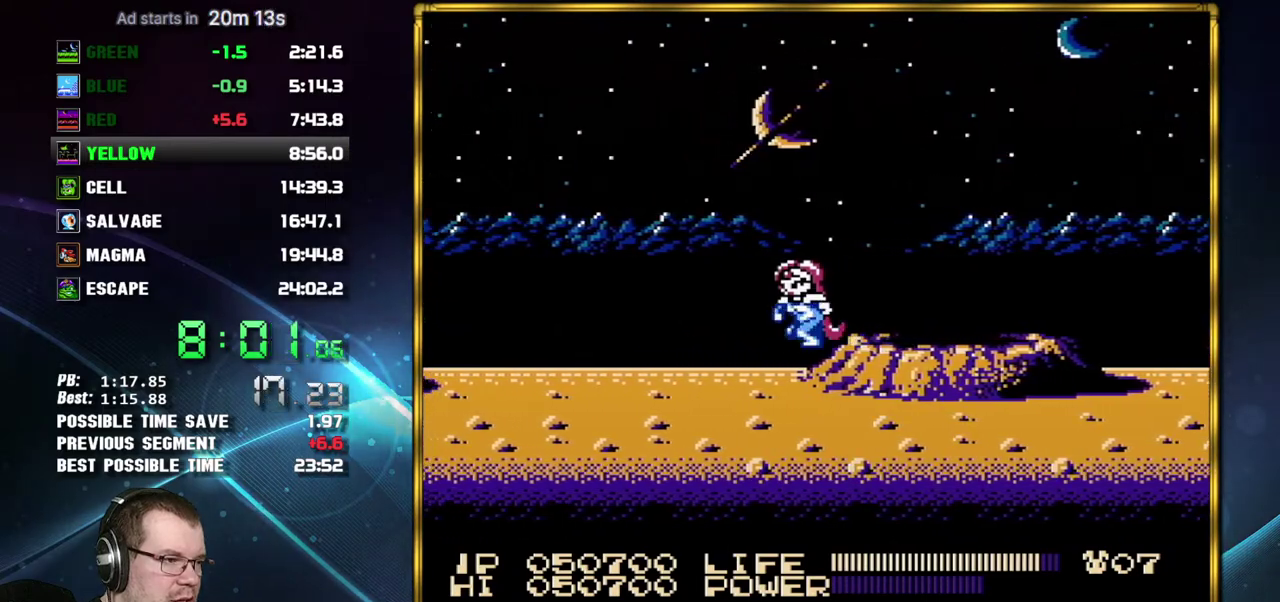
{"buttons": ["DPAD_LEFT"], "events": []}
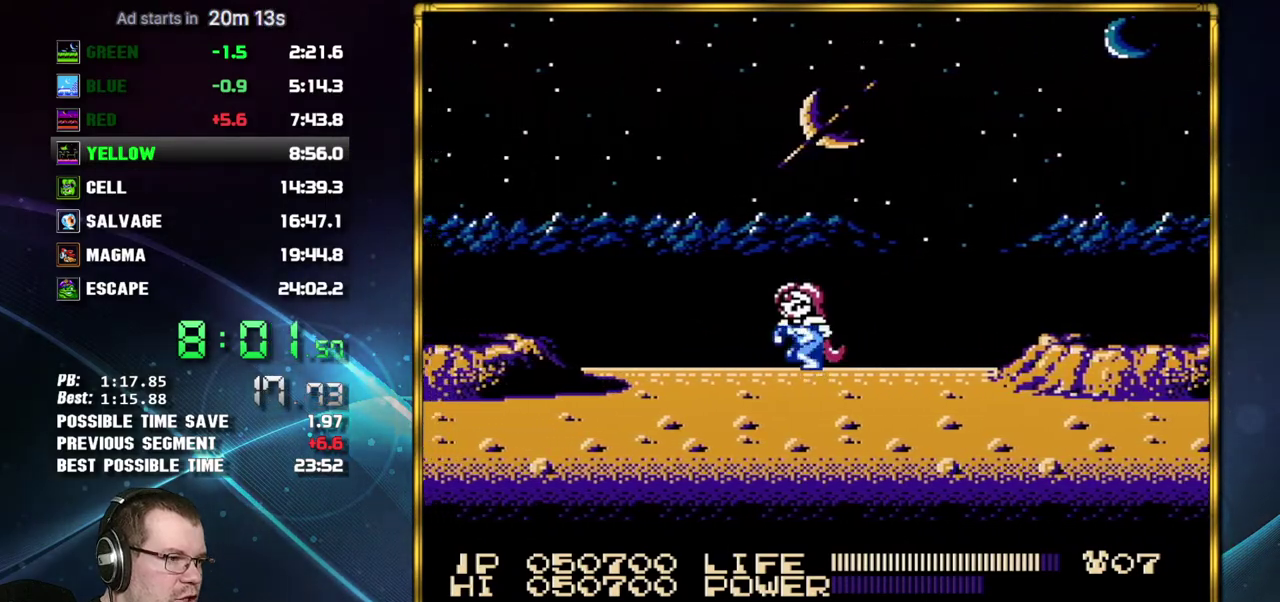
{"buttons": ["A", "DPAD_LEFT"], "events": [[433, "A", "down"]]}
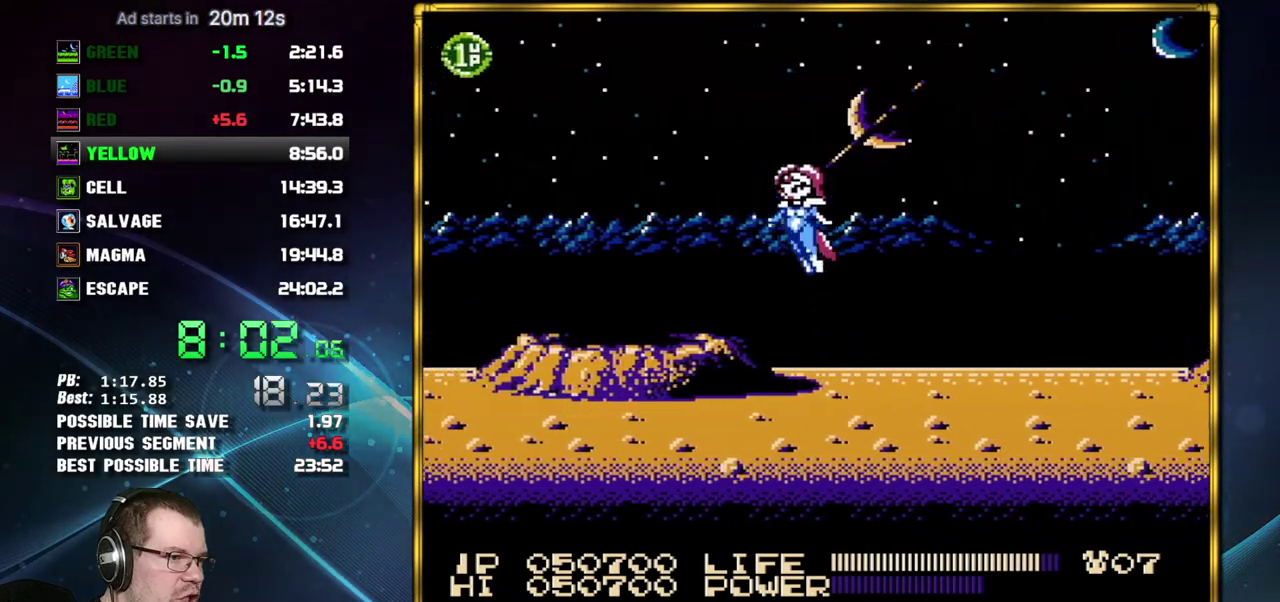
{"buttons": ["DPAD_LEFT"], "events": [[17, "A", "up"]]}
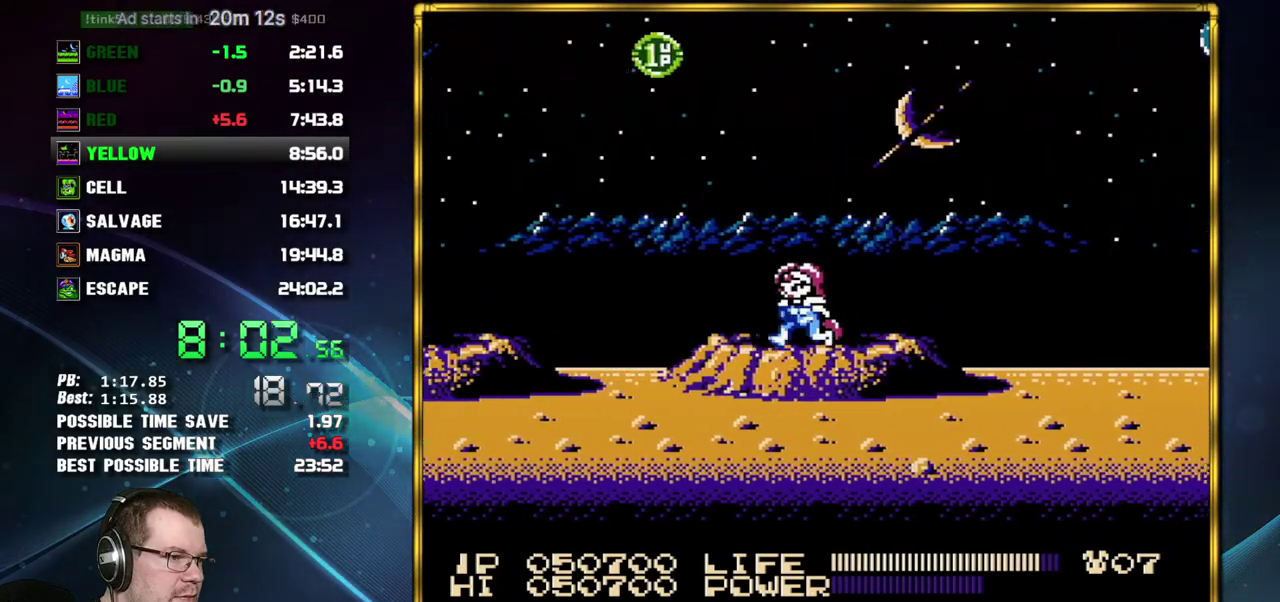
{"buttons": ["DPAD_LEFT"], "events": []}
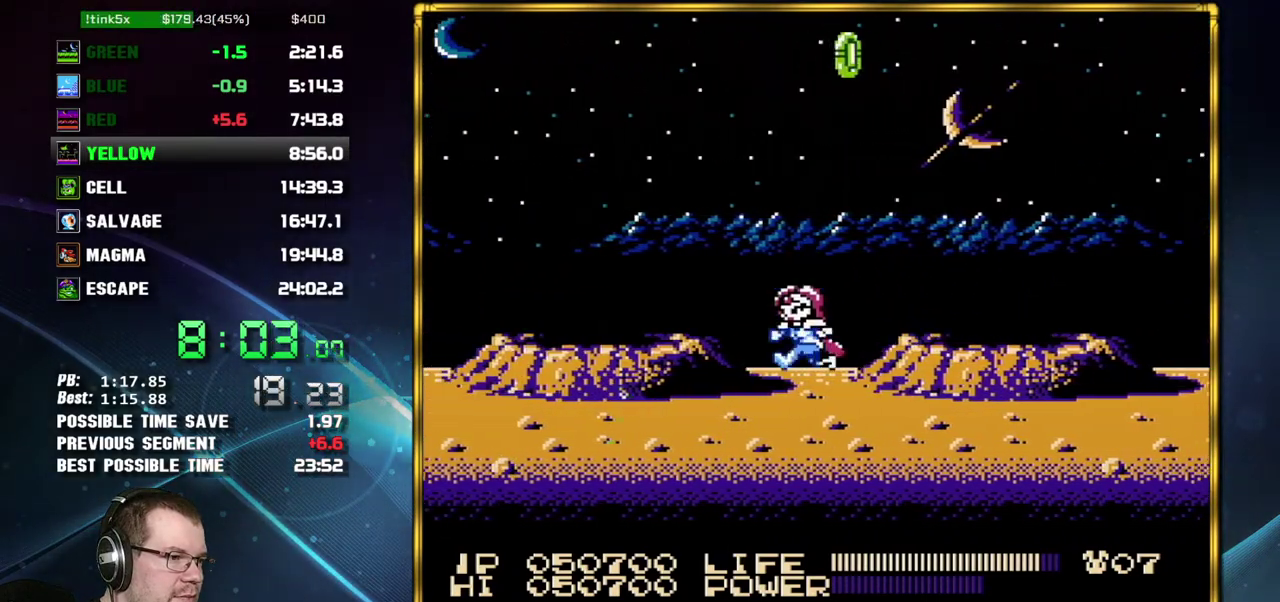
{"buttons": ["DPAD_LEFT"], "events": [[50, "A", "down"], [117, "A", "up"]]}
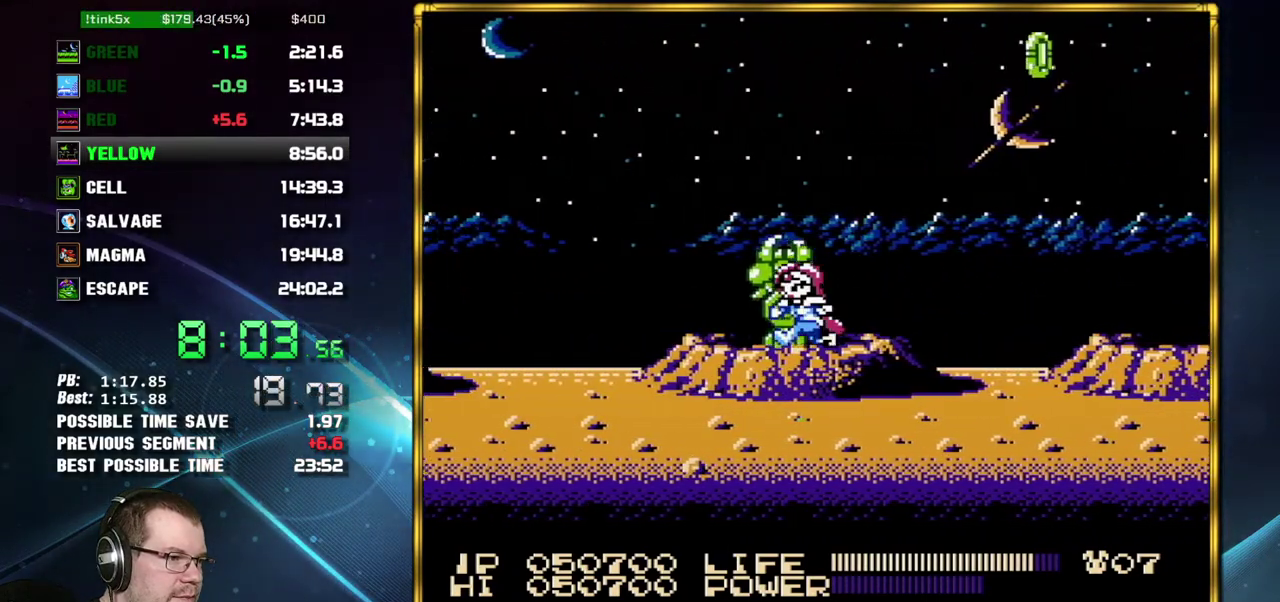
{"buttons": ["DPAD_LEFT"], "events": []}
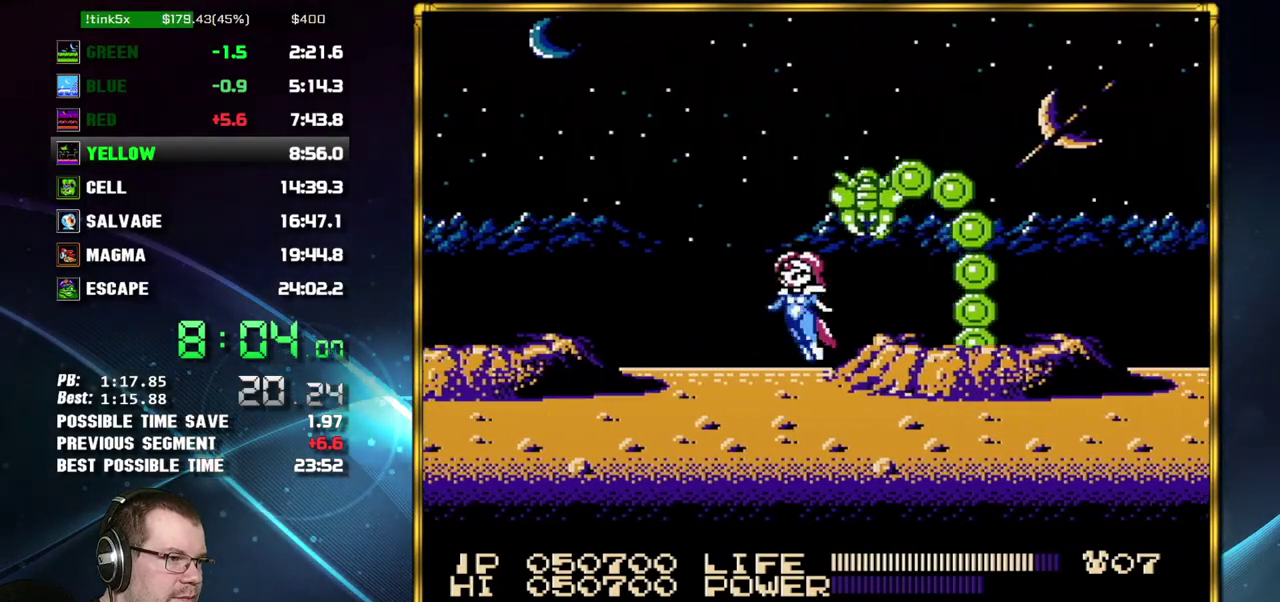
{"buttons": ["DPAD_LEFT"], "events": [[433, "A", "down"], [483, "A", "up"]]}
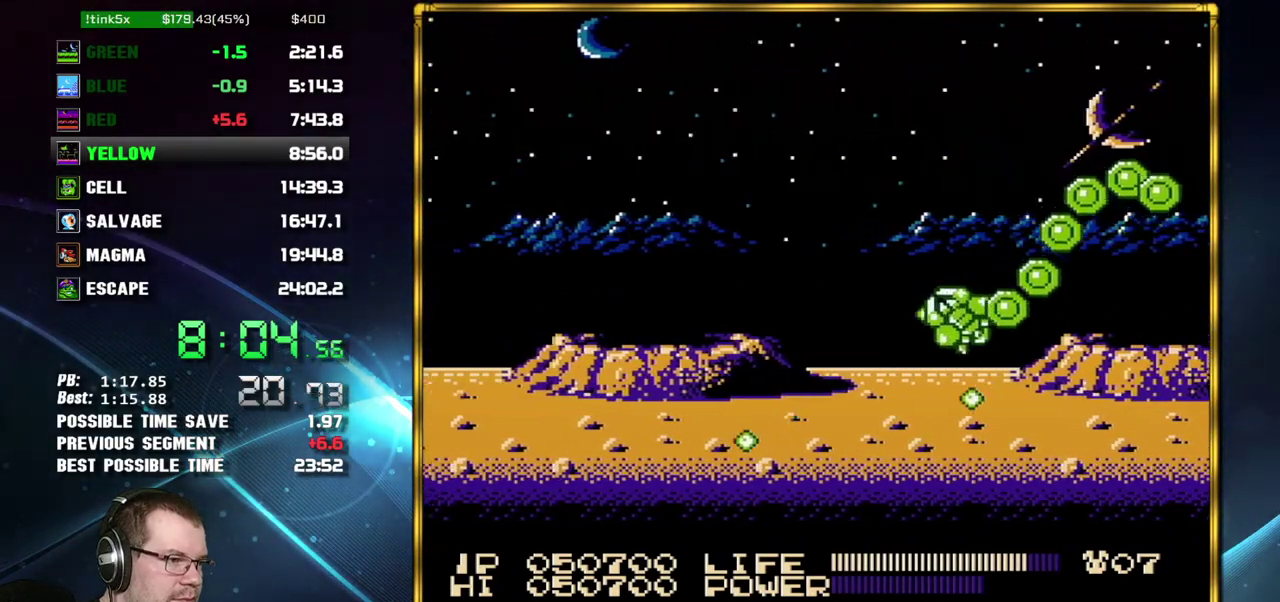
{"buttons": ["DPAD_LEFT"], "events": []}
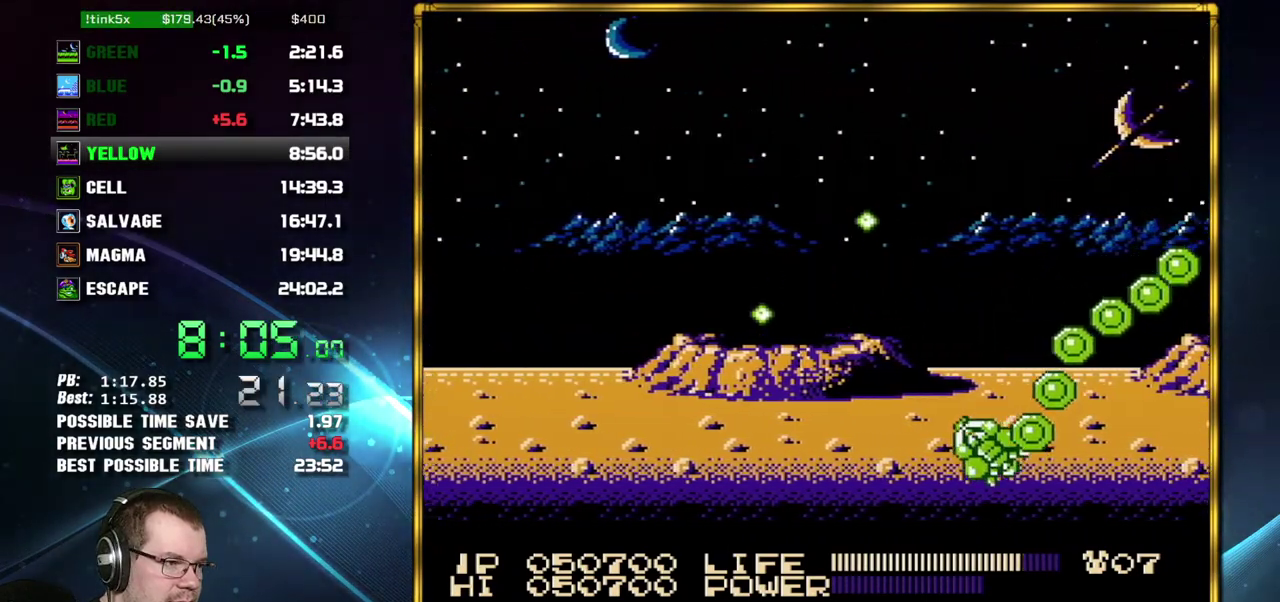
{"buttons": ["DPAD_LEFT"], "events": []}
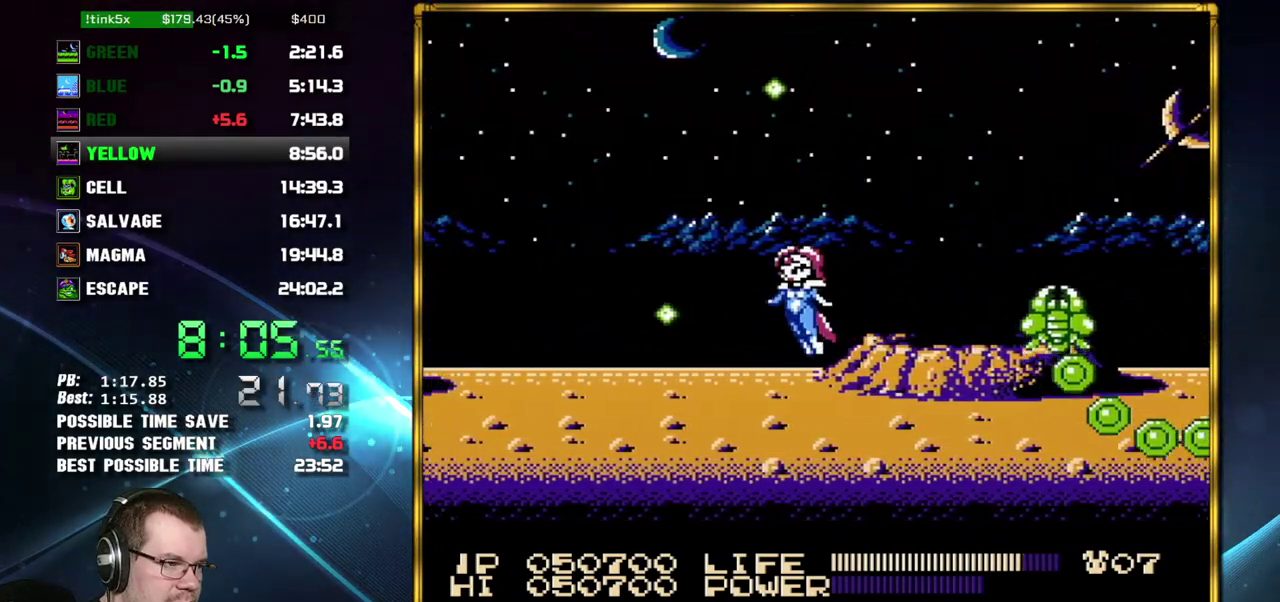
{"buttons": ["DPAD_LEFT"], "events": []}
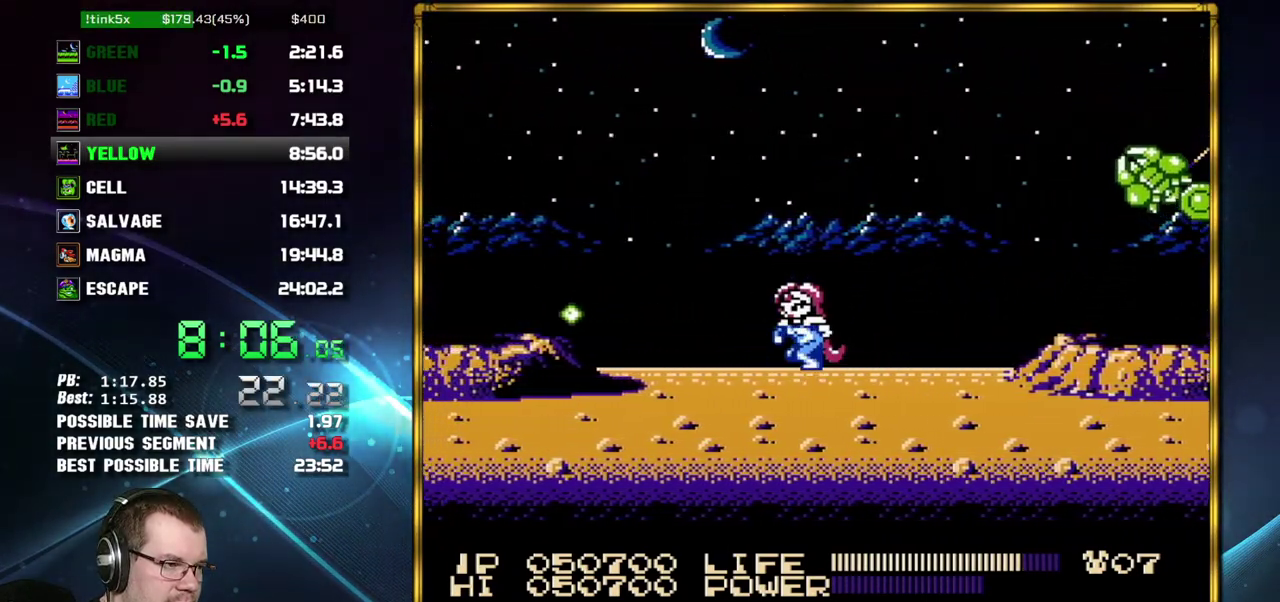
{"buttons": ["A", "DPAD_LEFT"], "events": [[467, "A", "down"]]}
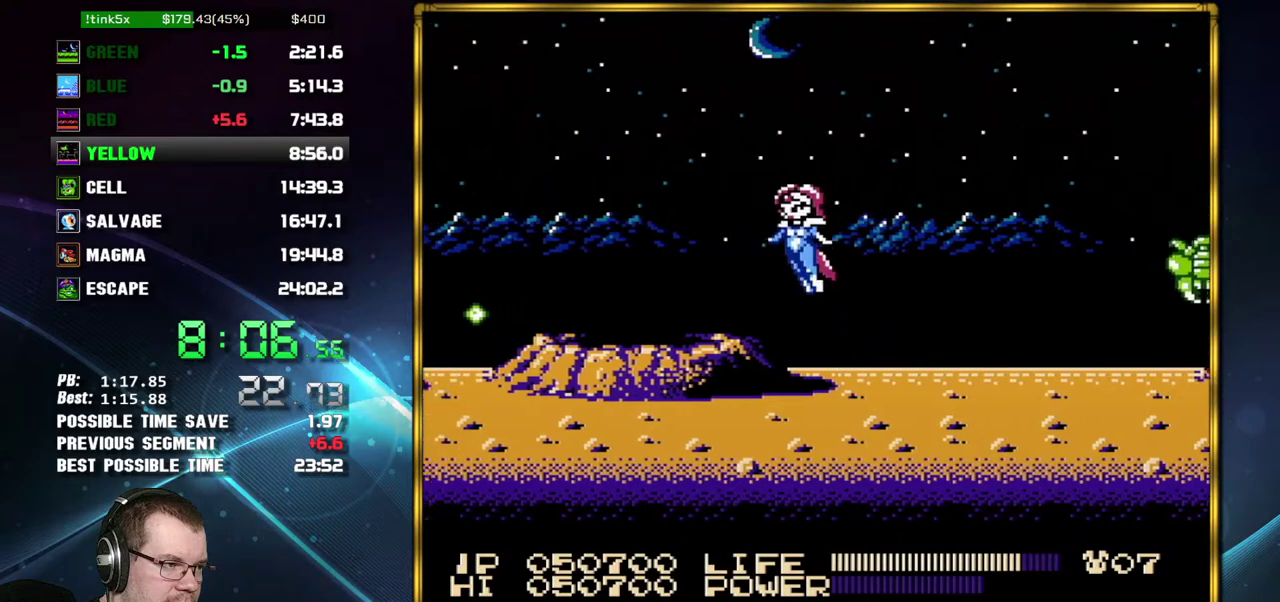
{"buttons": ["DPAD_LEFT"], "events": [[17, "A", "up"]]}
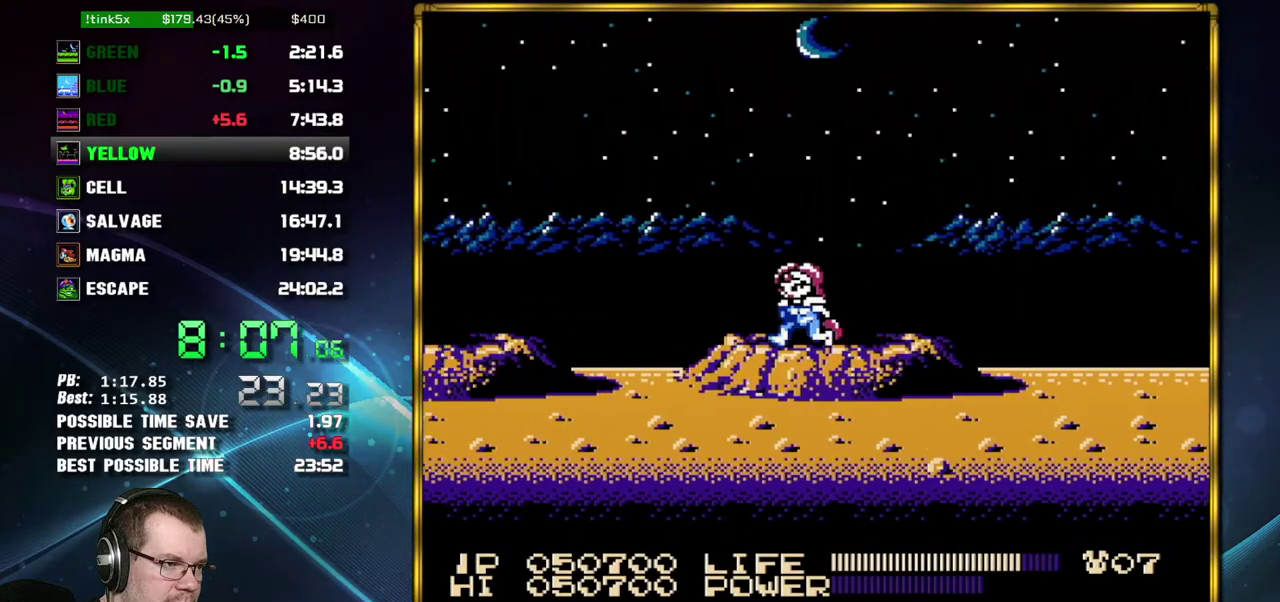
{"buttons": ["DPAD_LEFT"], "events": []}
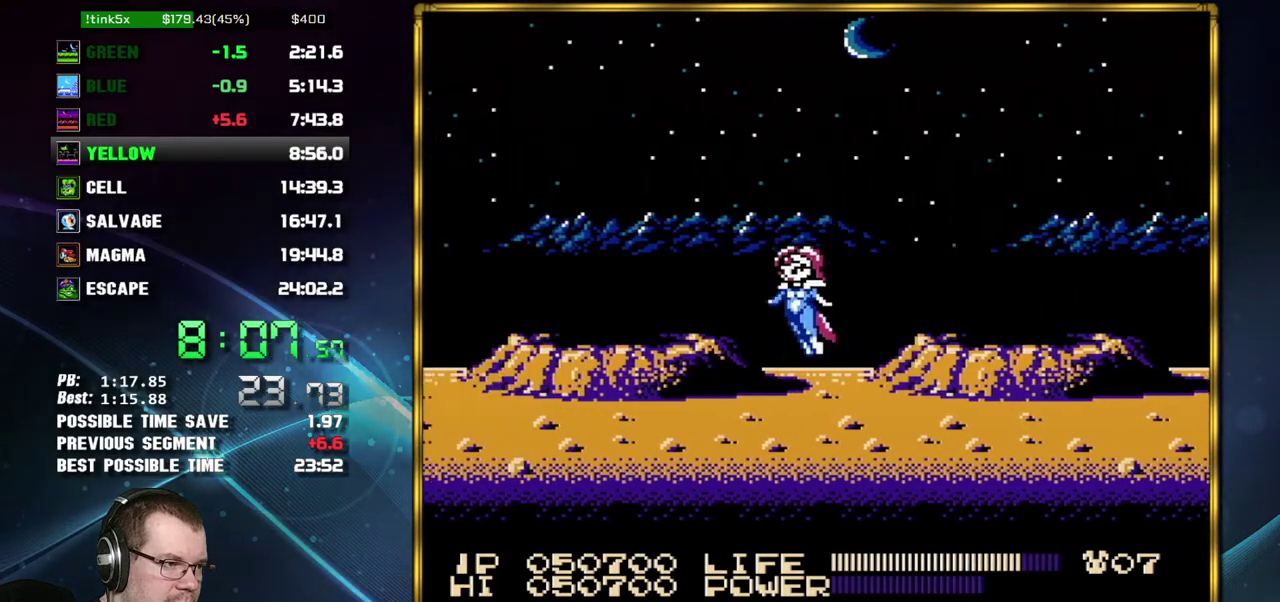
{"buttons": ["DPAD_LEFT"], "events": [[17, "A", "down"], [83, "A", "up"]]}
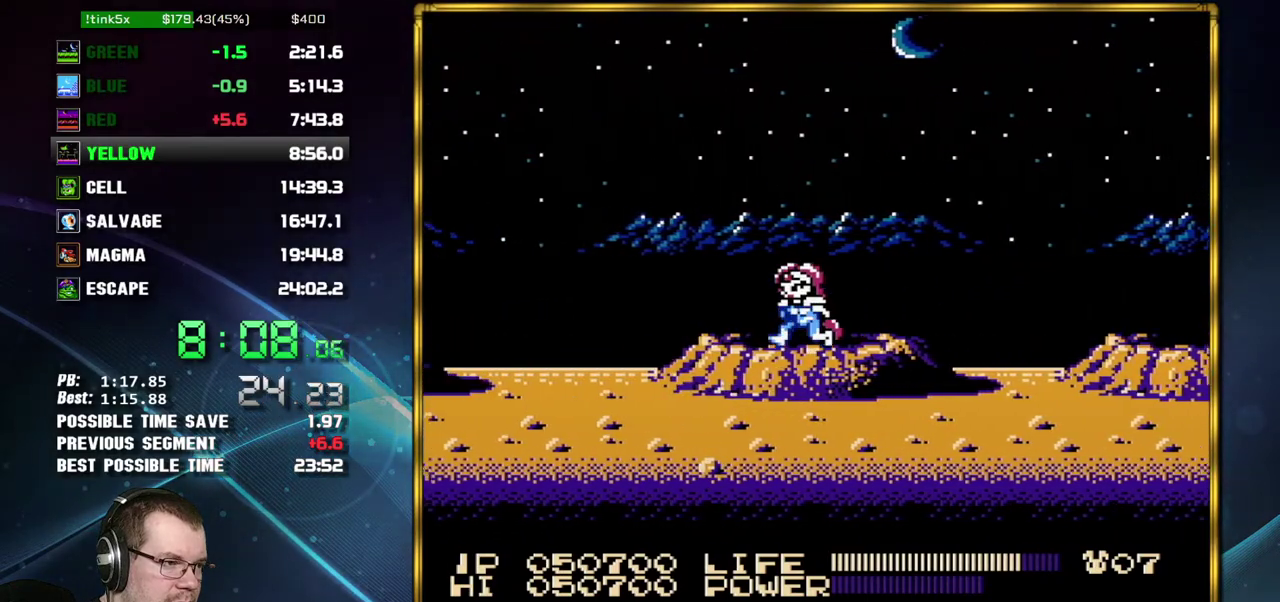
{"buttons": ["DPAD_LEFT"], "events": []}
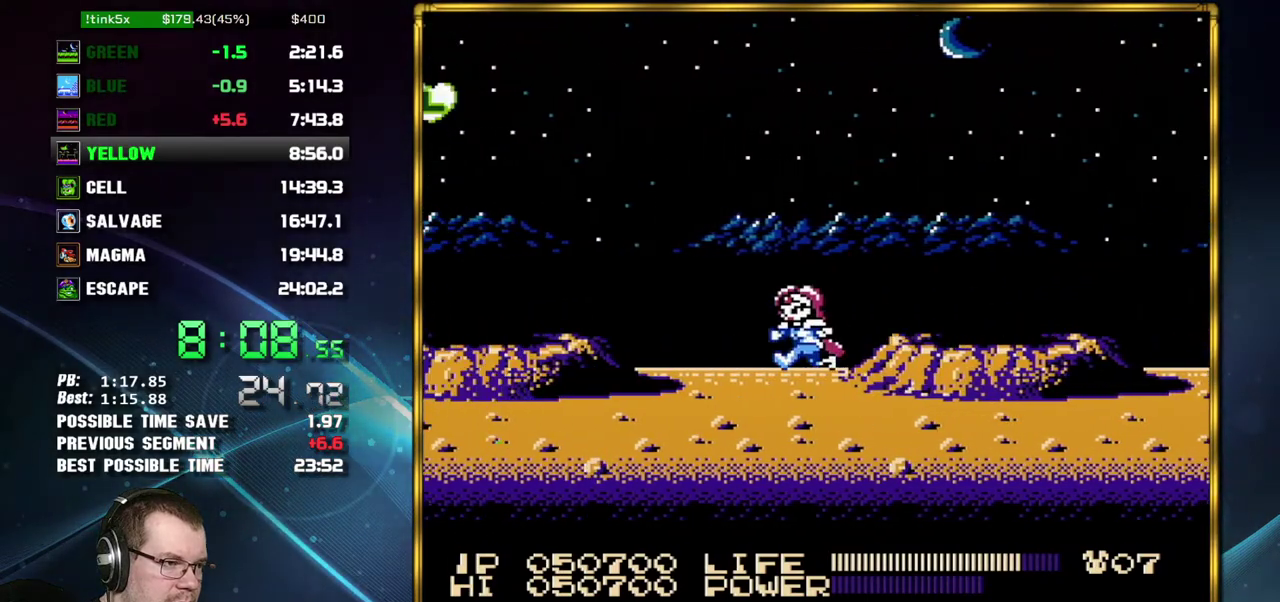
{"buttons": ["DPAD_LEFT"], "events": [[300, "A", "down"], [367, "A", "up"]]}
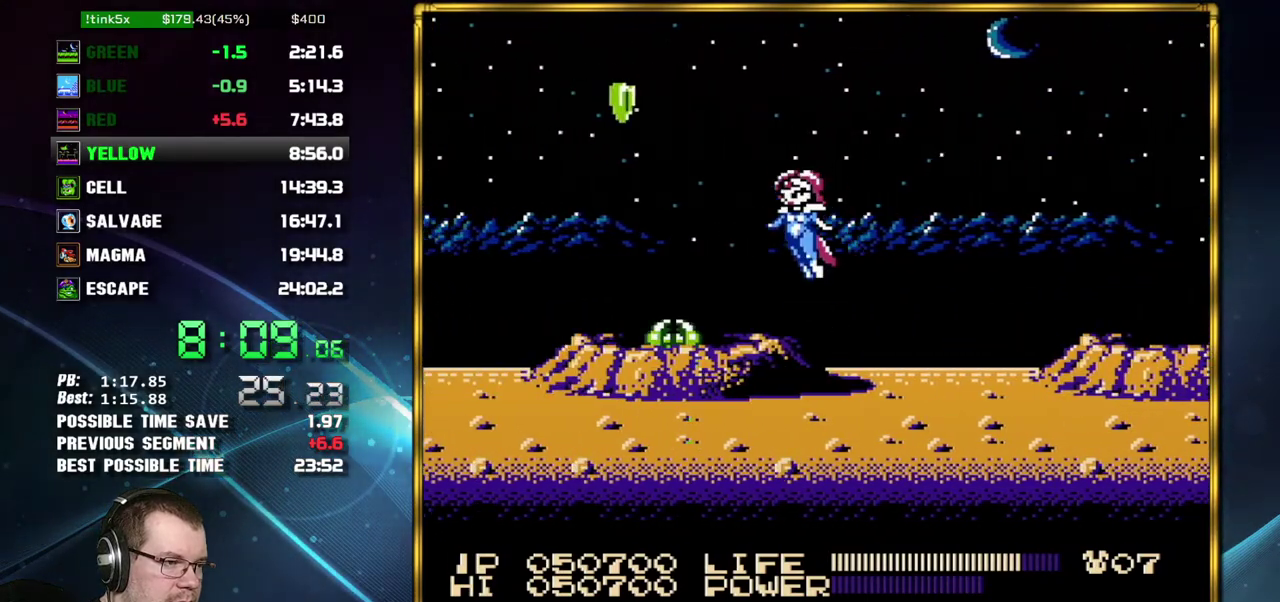
{"buttons": ["DPAD_LEFT"], "events": []}
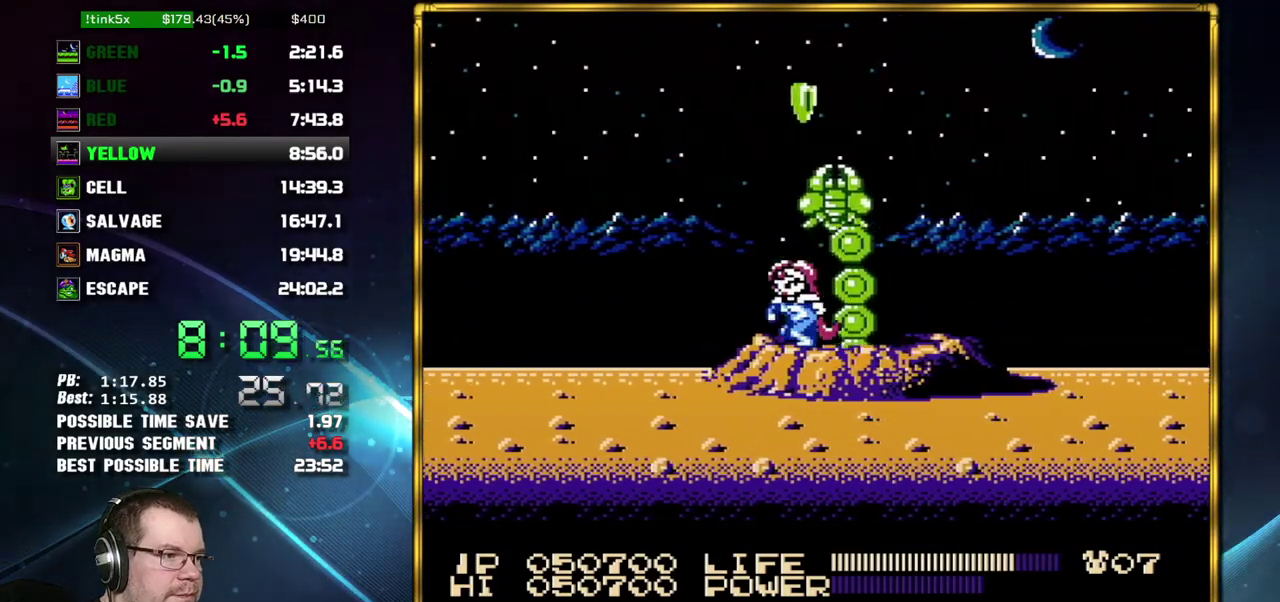
{"buttons": ["DPAD_LEFT"], "events": []}
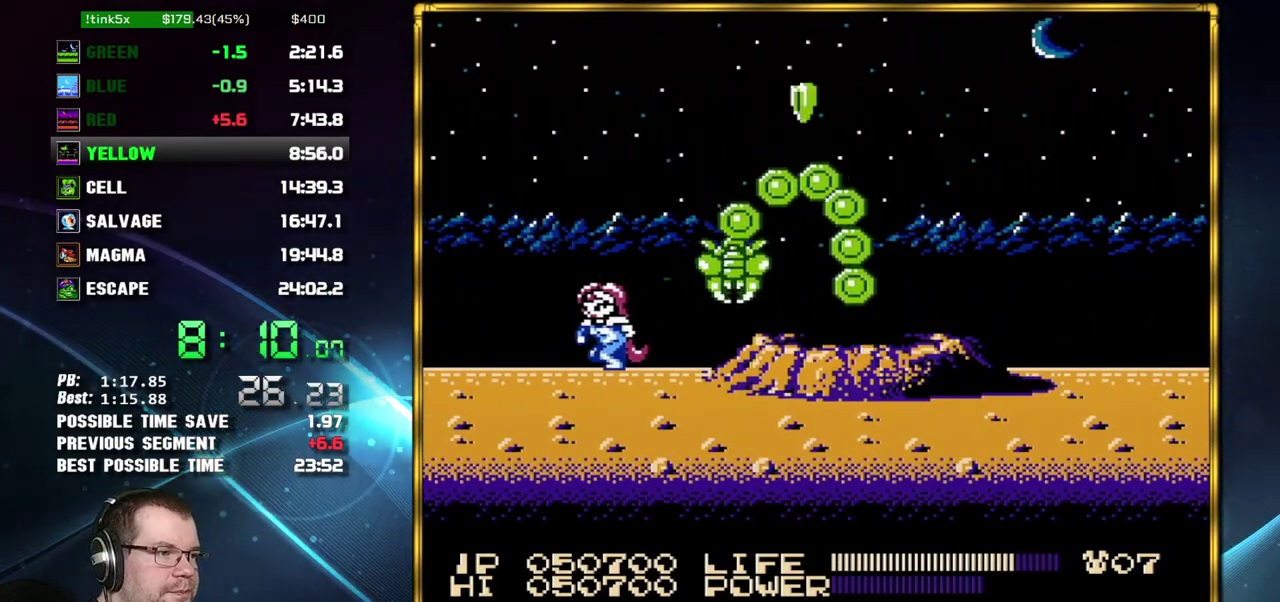
{"buttons": ["DPAD_LEFT"], "events": []}
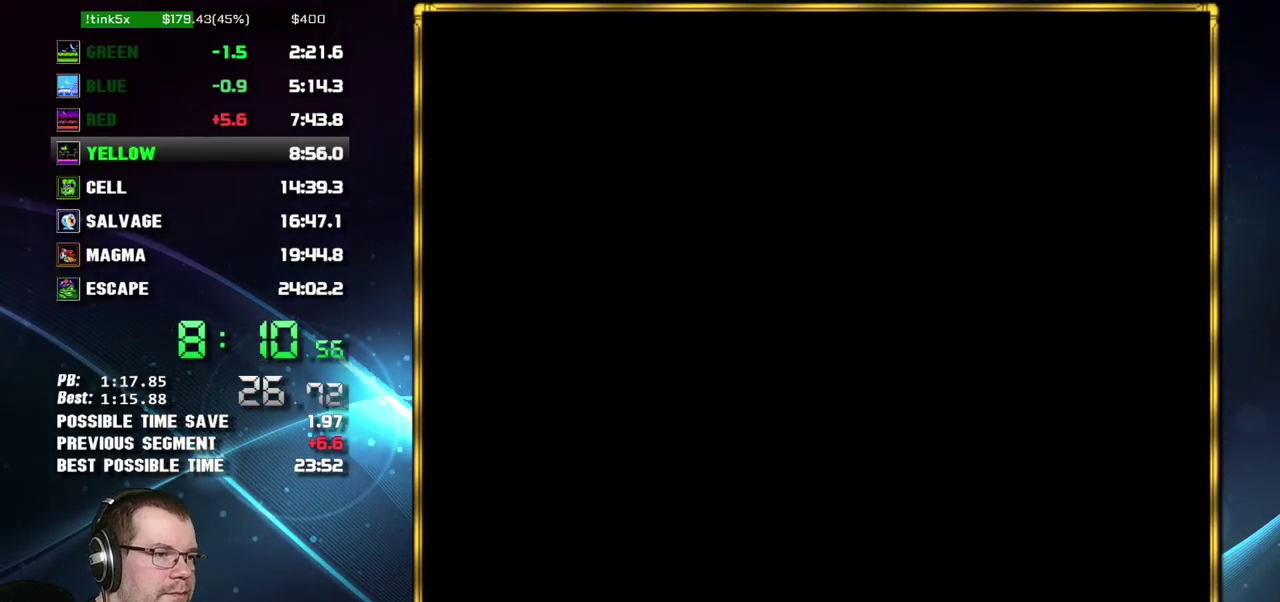
{"buttons": ["DPAD_LEFT"], "events": []}
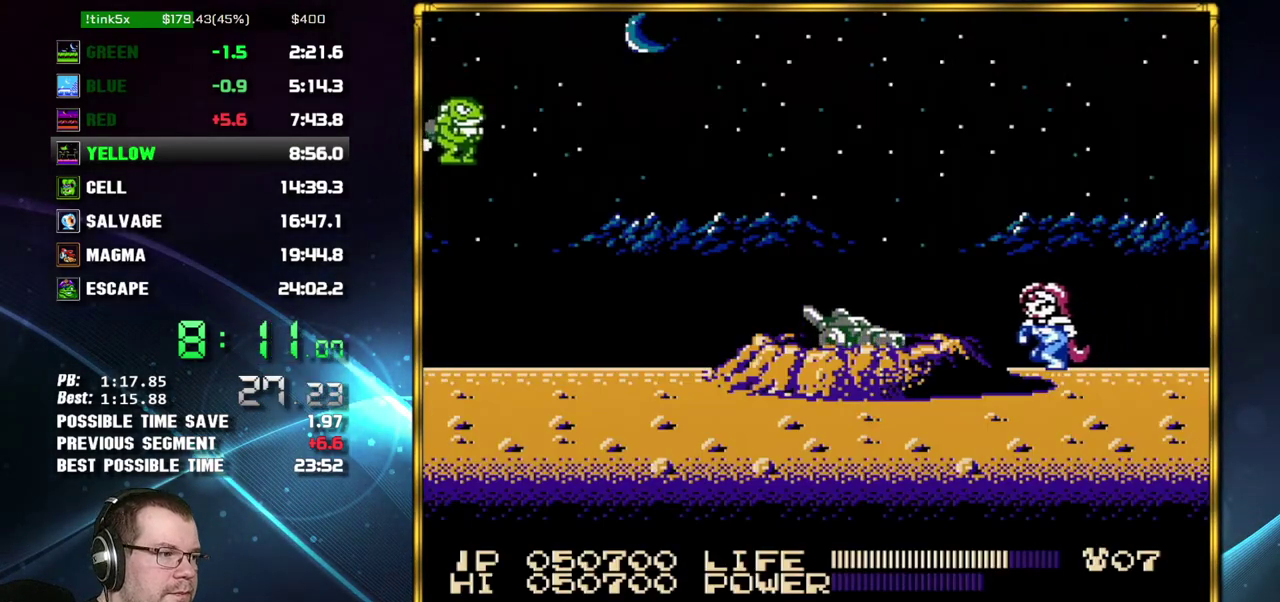
{"buttons": ["DPAD_LEFT"], "events": [[83, "A", "down"], [150, "A", "up"]]}
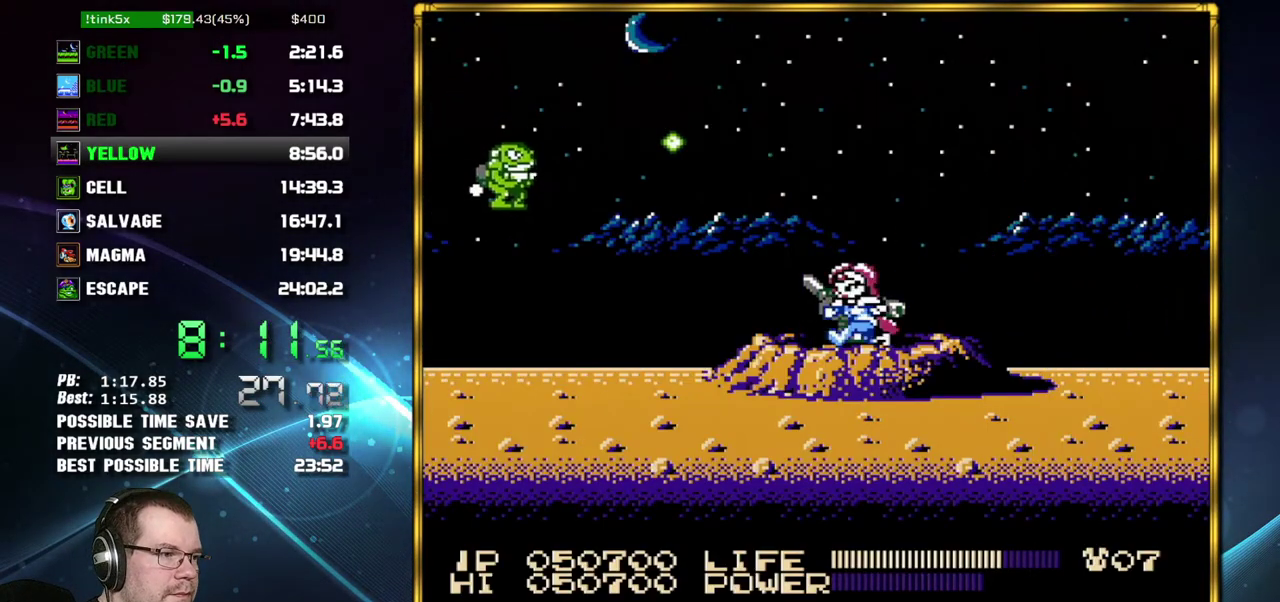
{"buttons": ["DPAD_LEFT"], "events": [[300, "A", "down"], [367, "A", "up"]]}